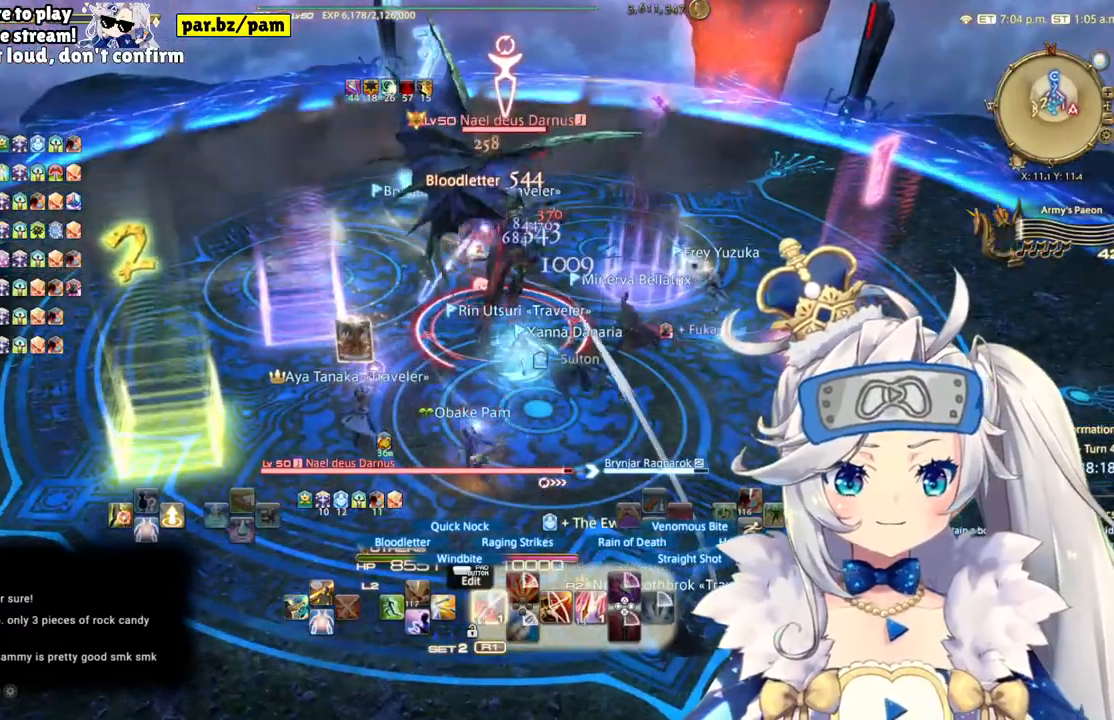
Gameplay with a controller (PlayStation layout); each line is a JSON object with the inputs held at the frame after it. "events" lists button and stick changes between this image and that frame as [ms after this image, input, new state], when the widget could be followed in between. Not read: L1 R1.
{"buttons": ["R2"], "left_stick": "down", "right_stick": "center", "events": [[133, "right_stick", "up-right"], [317, "right_stick", "center"], [383, "left_stick", "down"]]}
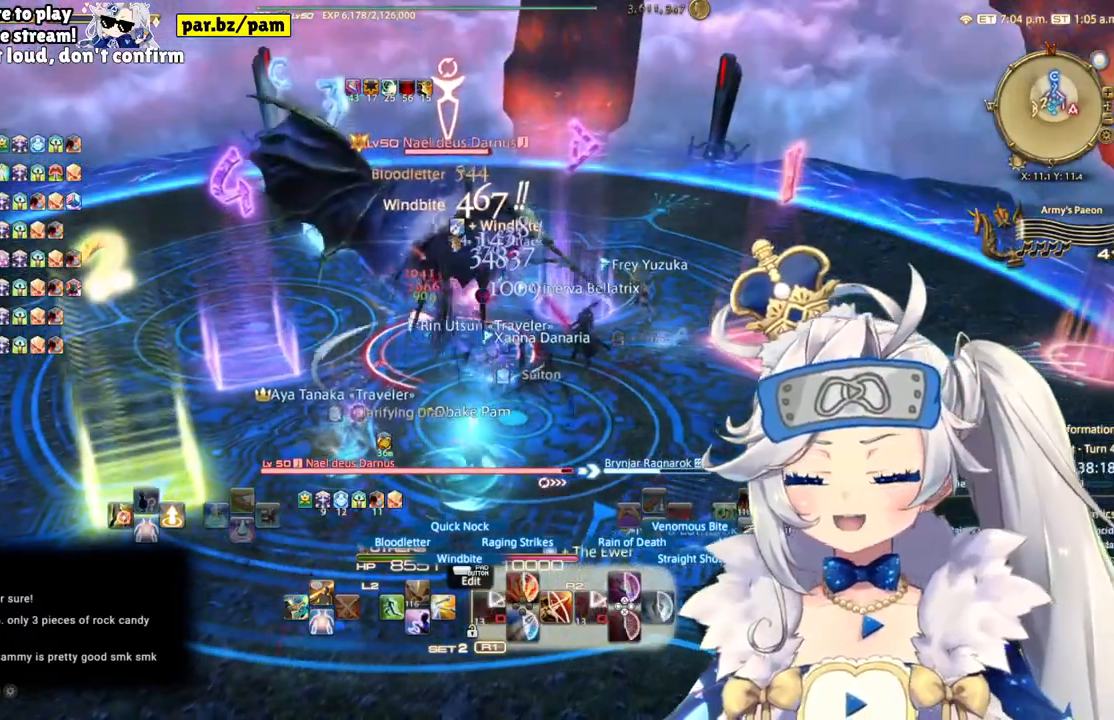
{"buttons": ["R2"], "left_stick": "center", "right_stick": "center", "events": [[167, "left_stick", "center"]]}
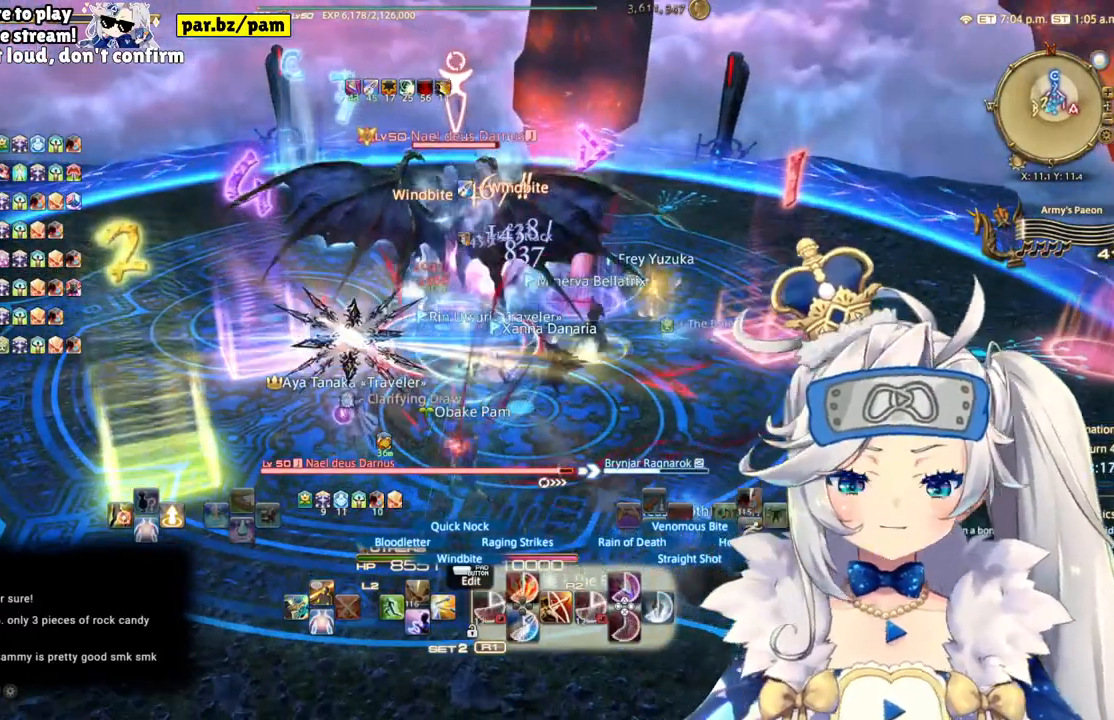
{"buttons": ["R2"], "left_stick": "center", "right_stick": "center", "events": [[67, "left_stick", "up"], [267, "left_stick", "center"]]}
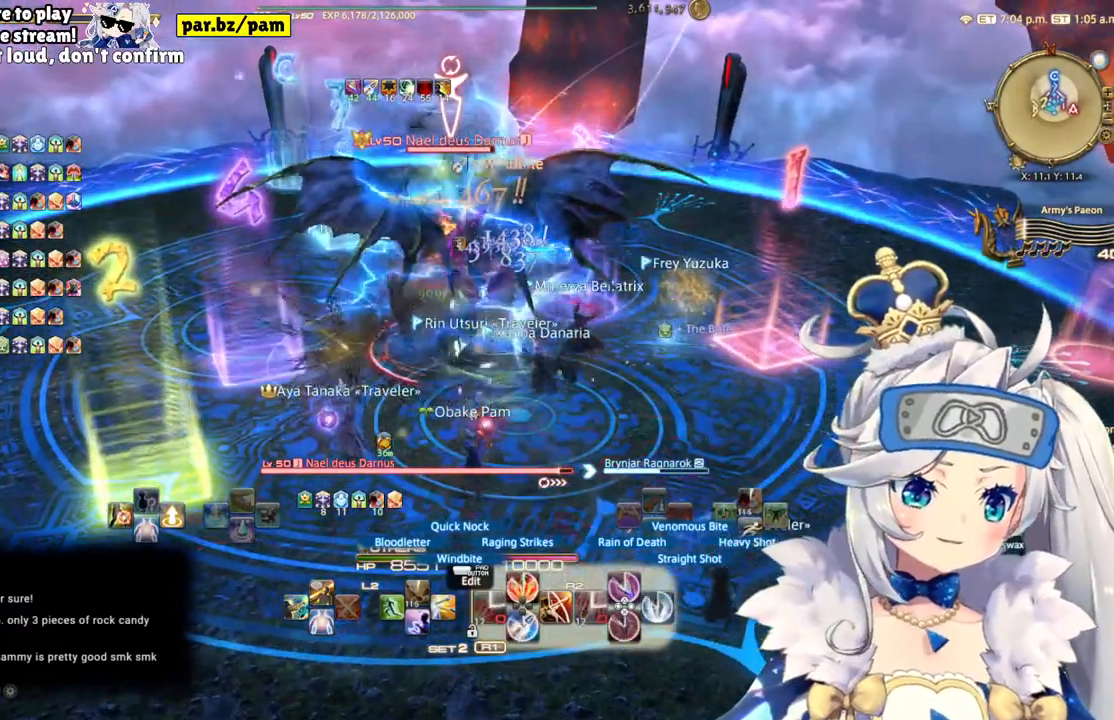
{"buttons": ["R2"], "left_stick": "center", "right_stick": "center", "events": [[250, "CIRCLE", "down"], [450, "CIRCLE", "up"]]}
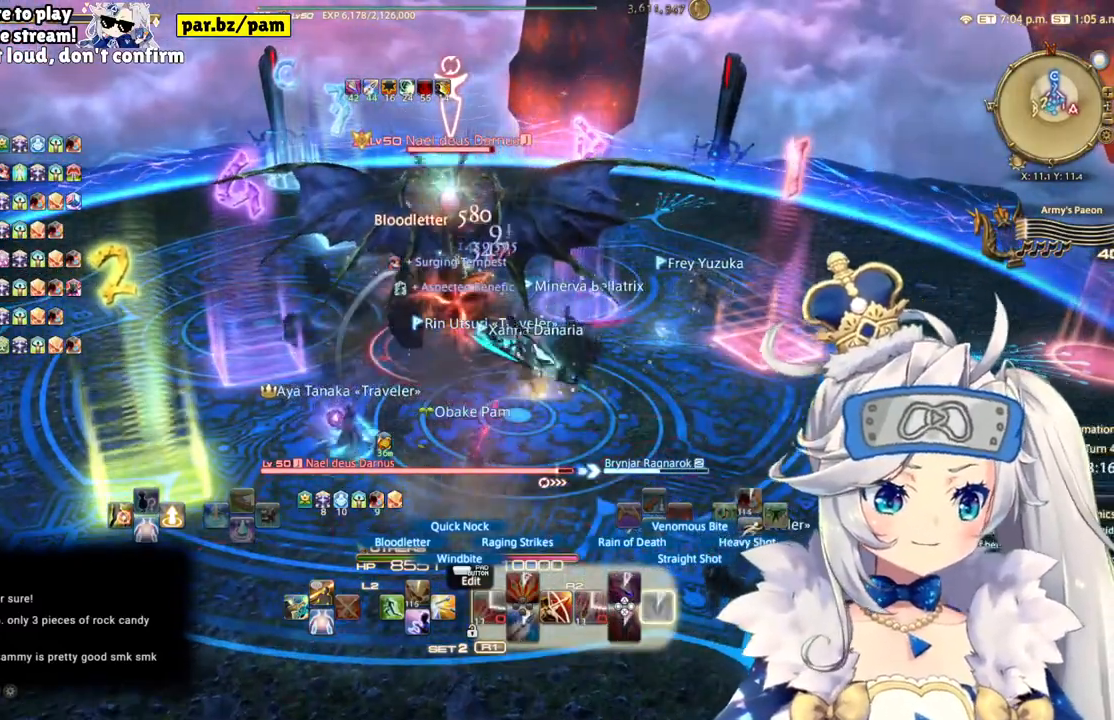
{"buttons": ["R2"], "left_stick": "down", "right_stick": "center", "events": [[233, "right_stick", "up-left"], [450, "left_stick", "down"], [450, "right_stick", "center"]]}
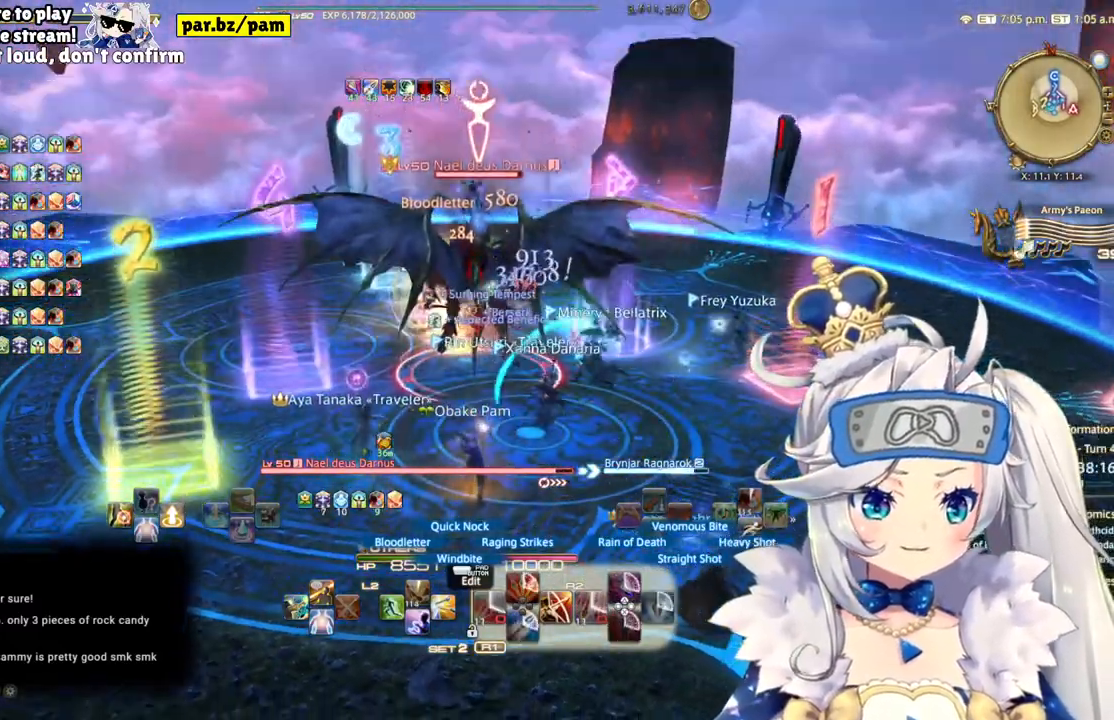
{"buttons": ["R2"], "left_stick": "up-right", "right_stick": "center", "events": [[233, "left_stick", "center"], [267, "right_stick", "down"], [367, "left_stick", "up-right"], [400, "right_stick", "center"]]}
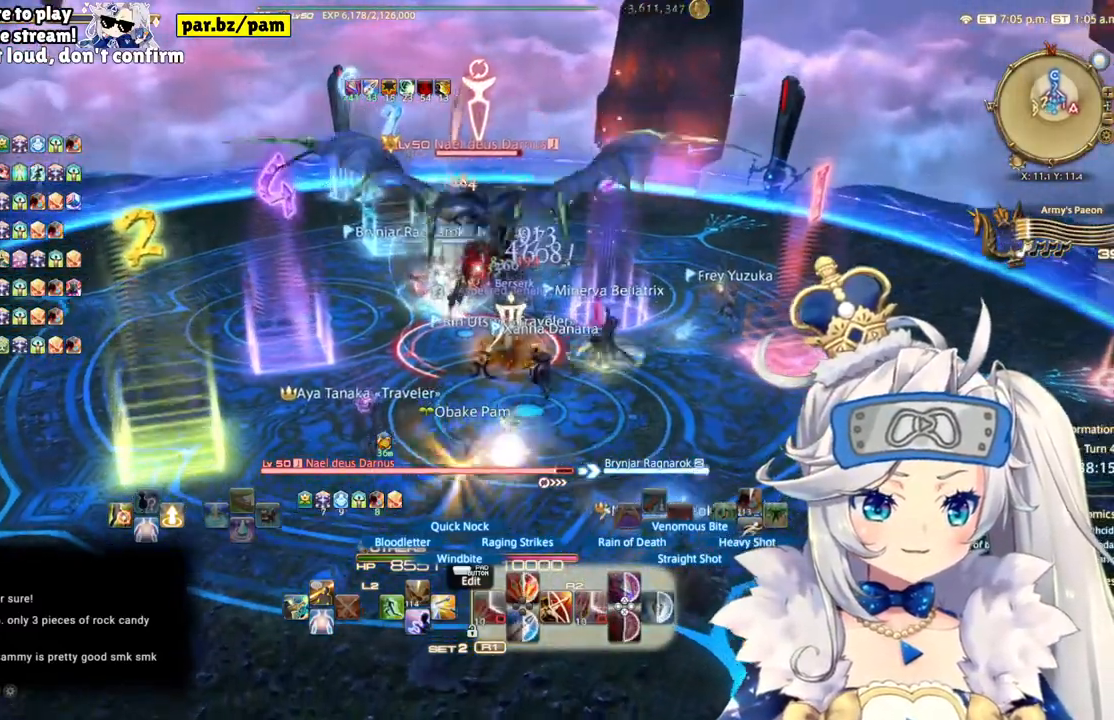
{"buttons": ["R2"], "left_stick": "center", "right_stick": "center", "events": [[250, "left_stick", "center"]]}
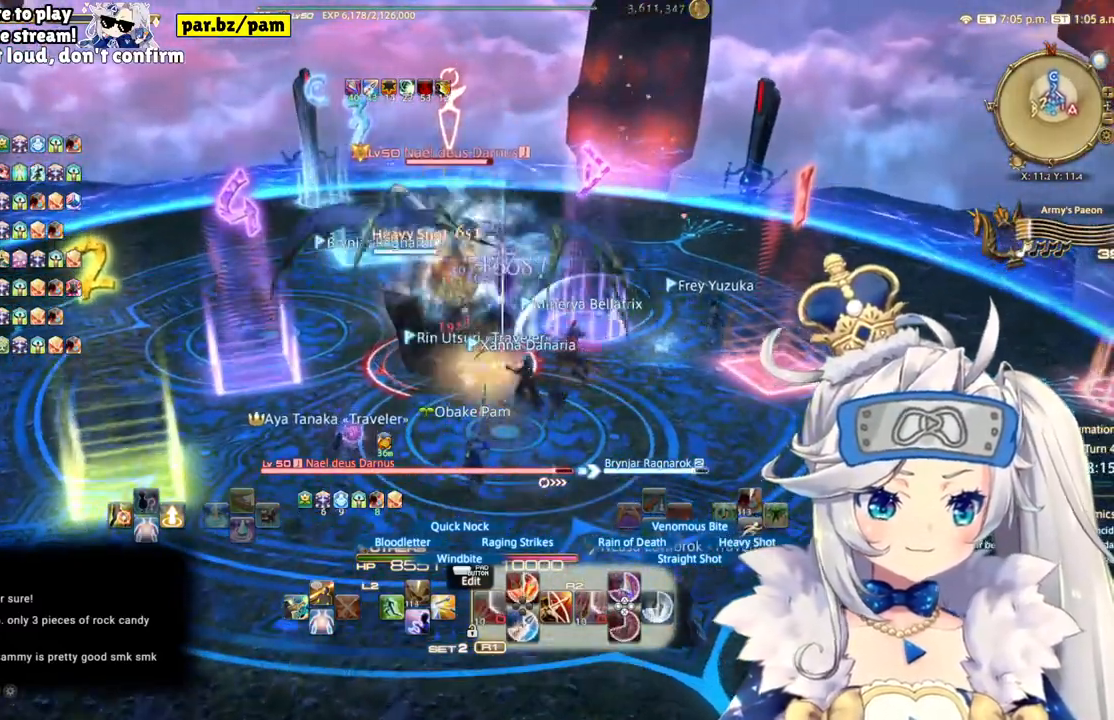
{"buttons": ["R2"], "left_stick": "center", "right_stick": "center", "events": []}
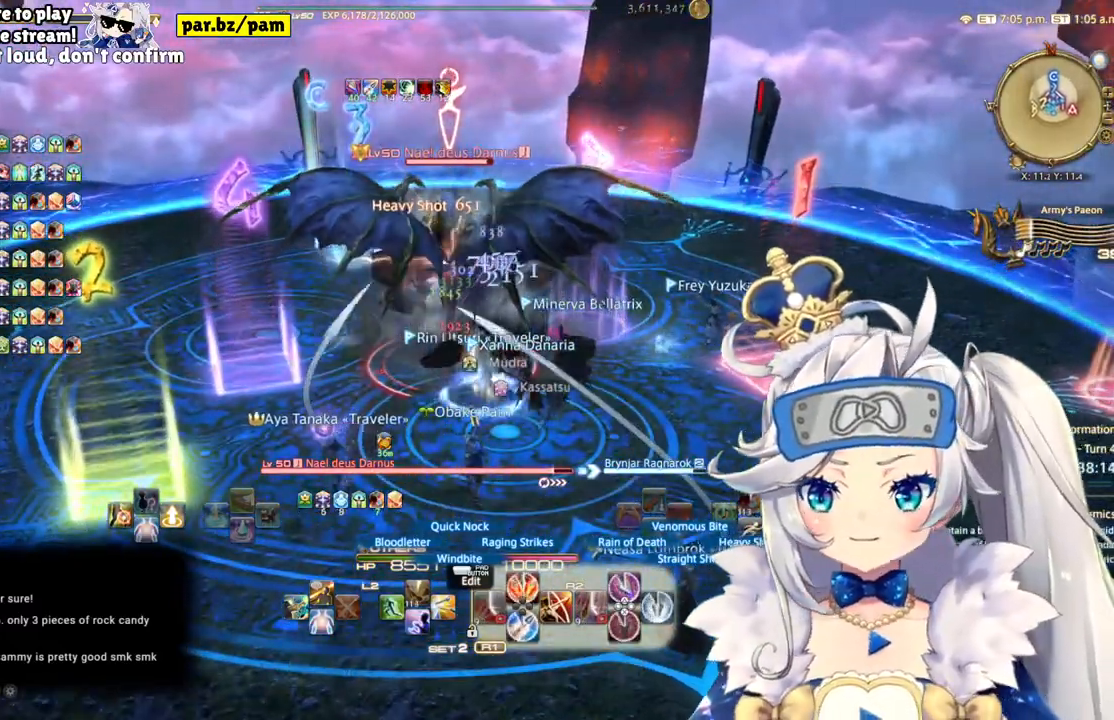
{"buttons": ["R2"], "left_stick": "center", "right_stick": "center", "events": [[117, "CIRCLE", "down"], [350, "CIRCLE", "up"]]}
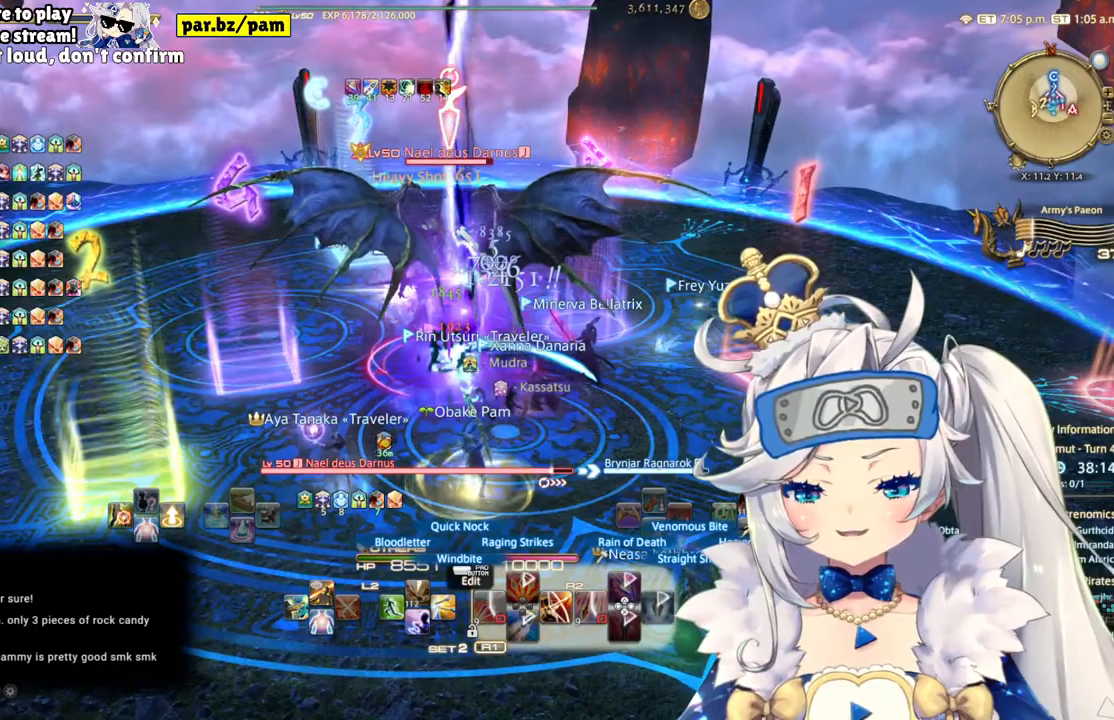
{"buttons": ["R2"], "left_stick": "center", "right_stick": "center", "events": [[83, "right_stick", "left"], [250, "right_stick", "center"]]}
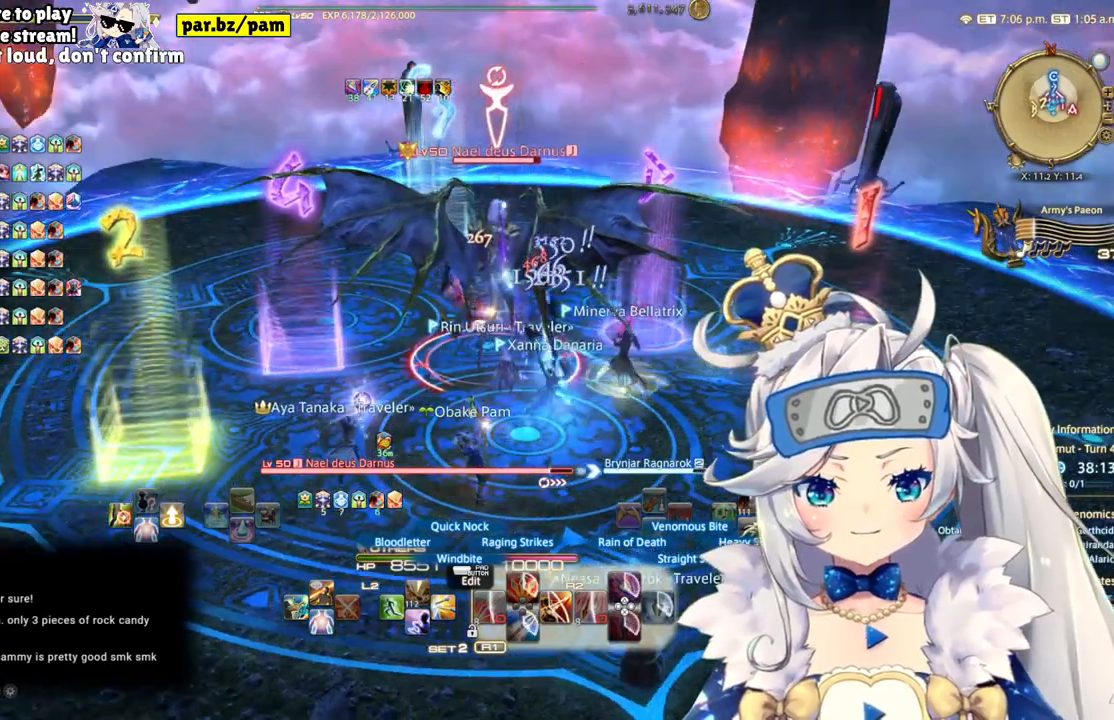
{"buttons": ["R2"], "left_stick": "center", "right_stick": "center", "events": []}
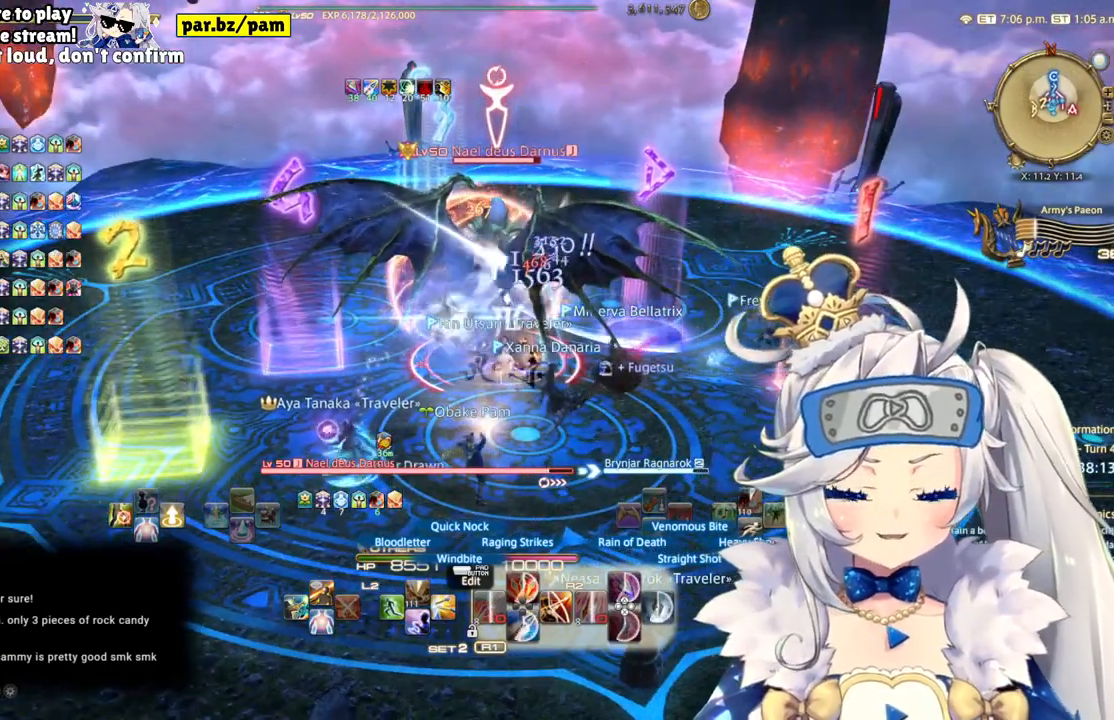
{"buttons": ["R2"], "left_stick": "center", "right_stick": "center", "events": []}
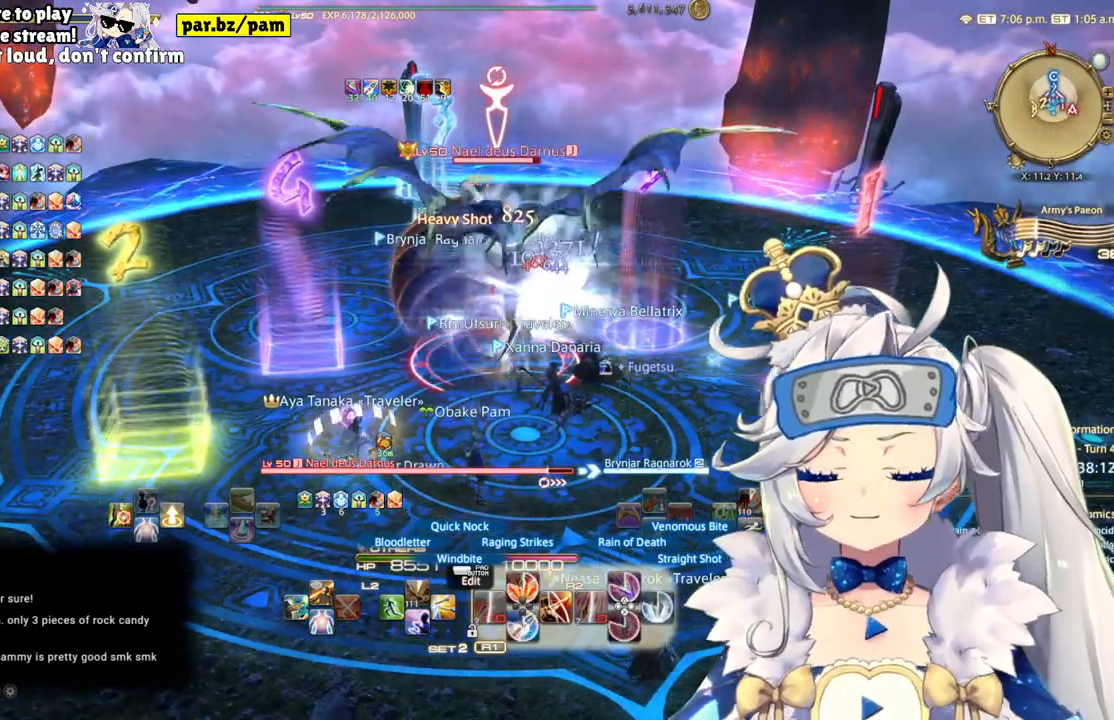
{"buttons": ["CIRCLE", "R2"], "left_stick": "center", "right_stick": "center", "events": [[400, "CIRCLE", "down"]]}
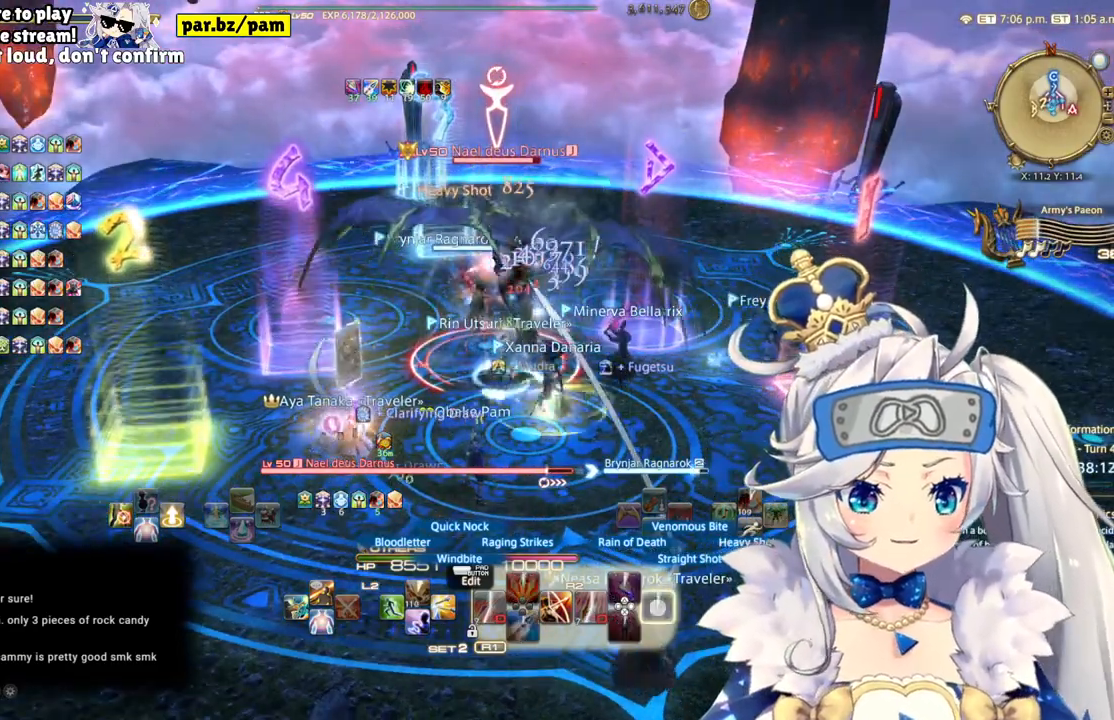
{"buttons": ["R2"], "left_stick": "center", "right_stick": "center", "events": [[133, "CIRCLE", "up"]]}
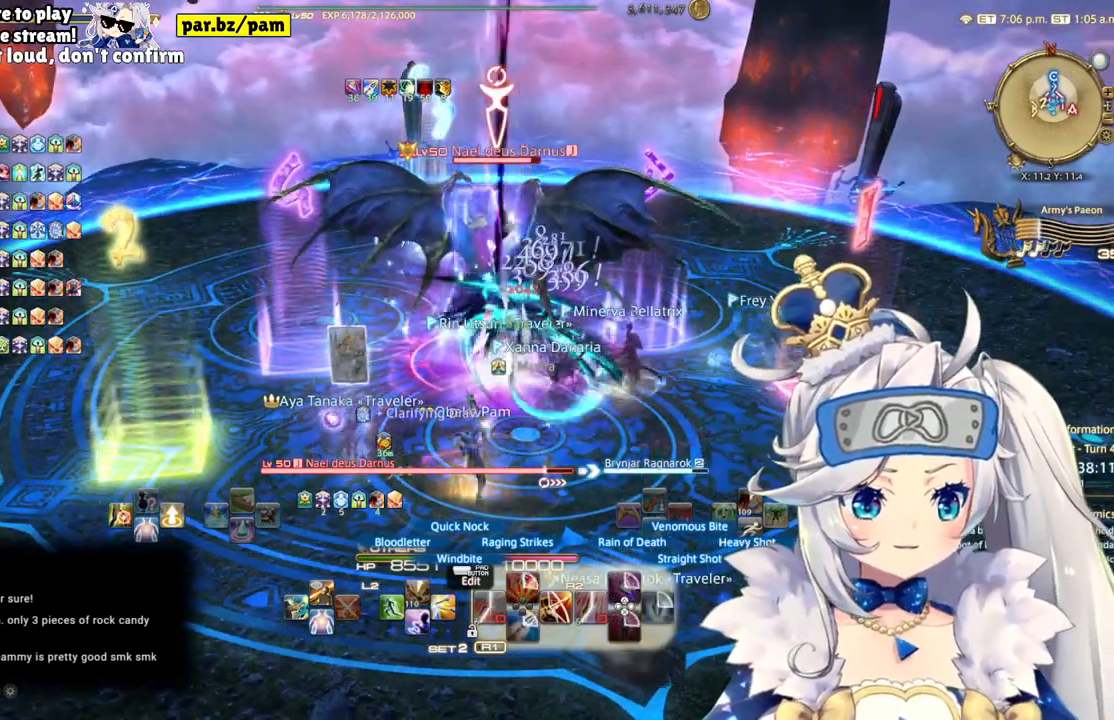
{"buttons": ["R2"], "left_stick": "center", "right_stick": "center", "events": []}
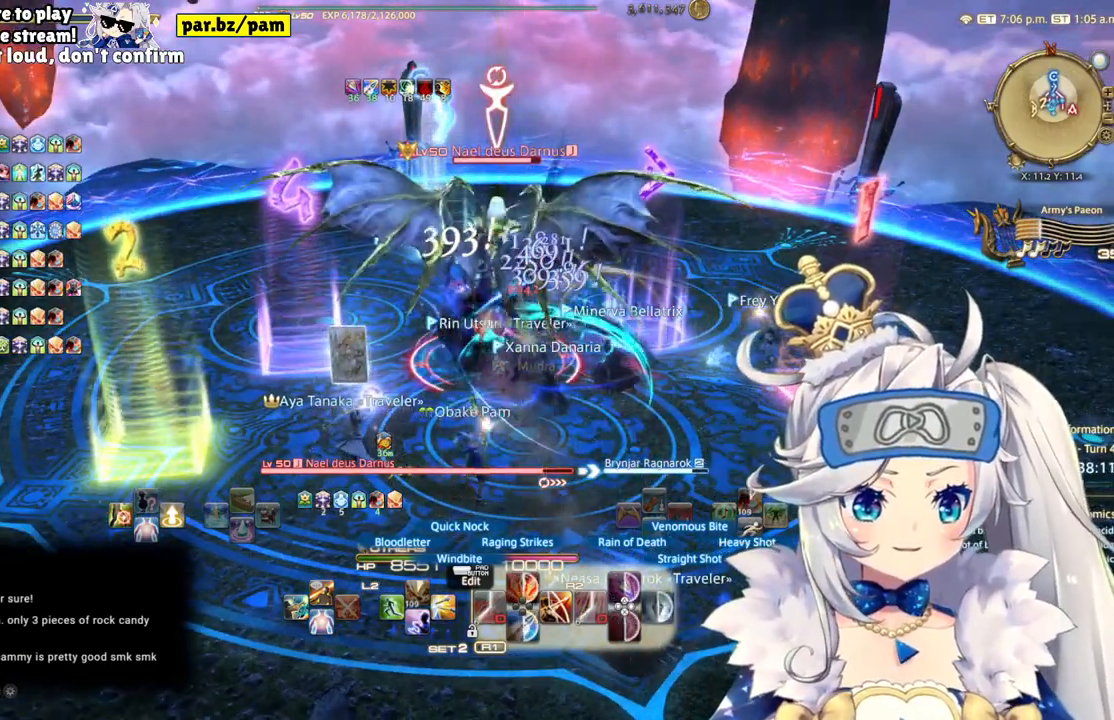
{"buttons": ["R2"], "left_stick": "center", "right_stick": "center", "events": [[217, "right_stick", "left"], [333, "right_stick", "center"]]}
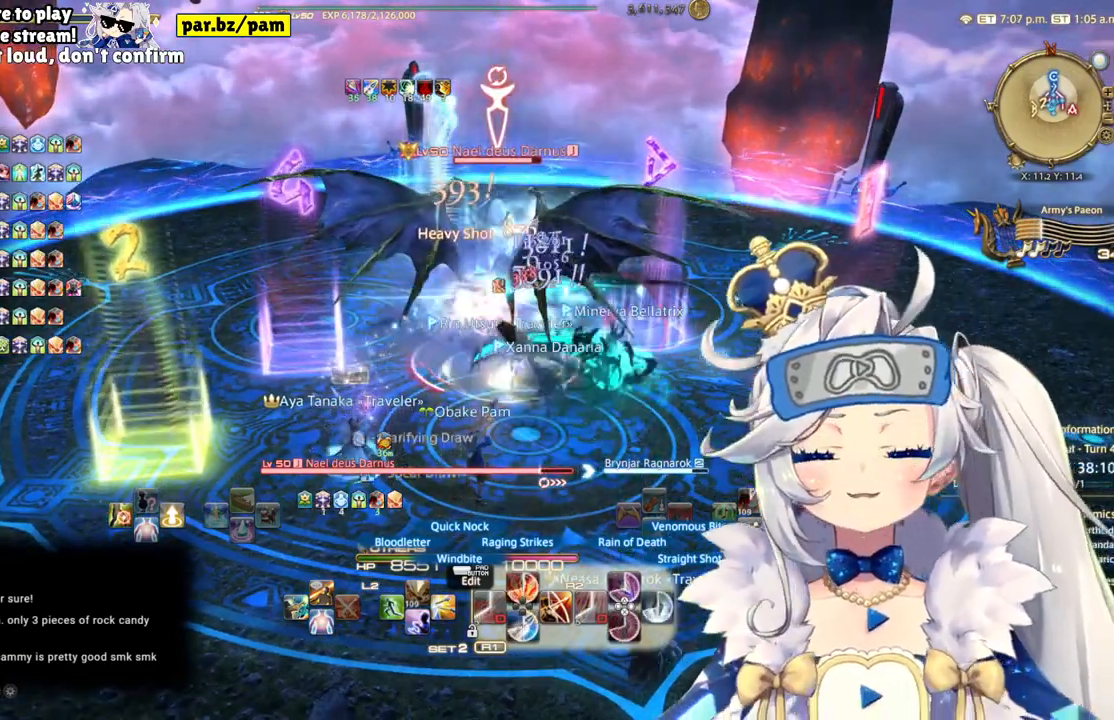
{"buttons": ["R2"], "left_stick": "center", "right_stick": "center", "events": [[217, "right_stick", "left"], [400, "right_stick", "center"]]}
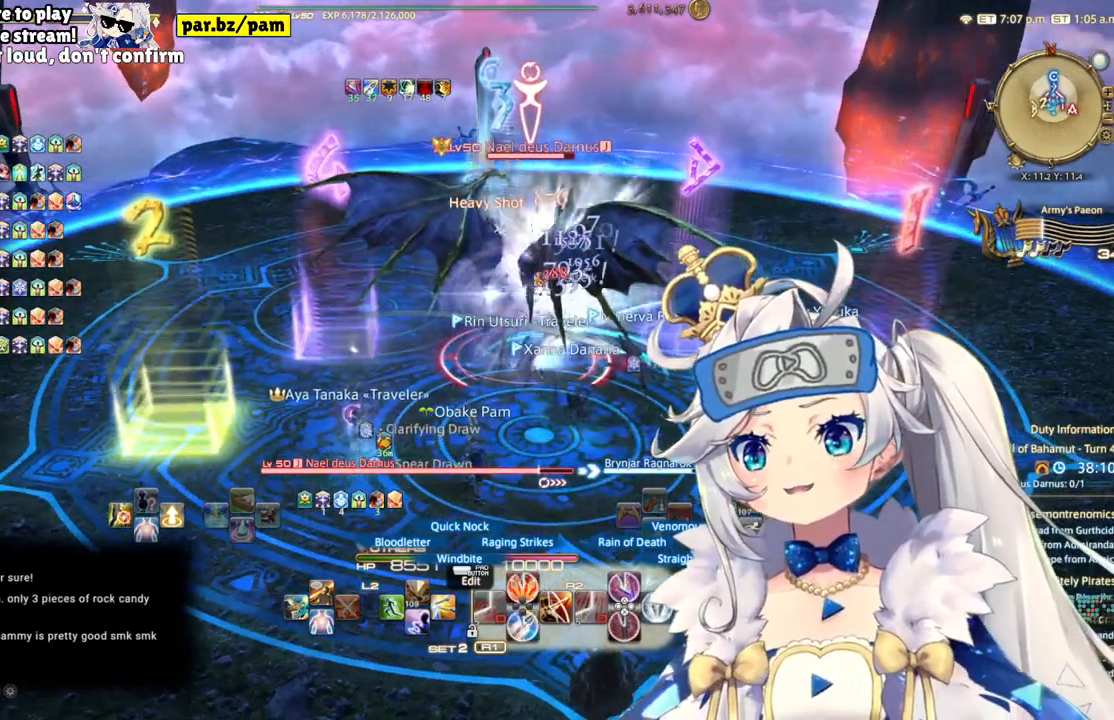
{"buttons": ["R2"], "left_stick": "center", "right_stick": "center", "events": []}
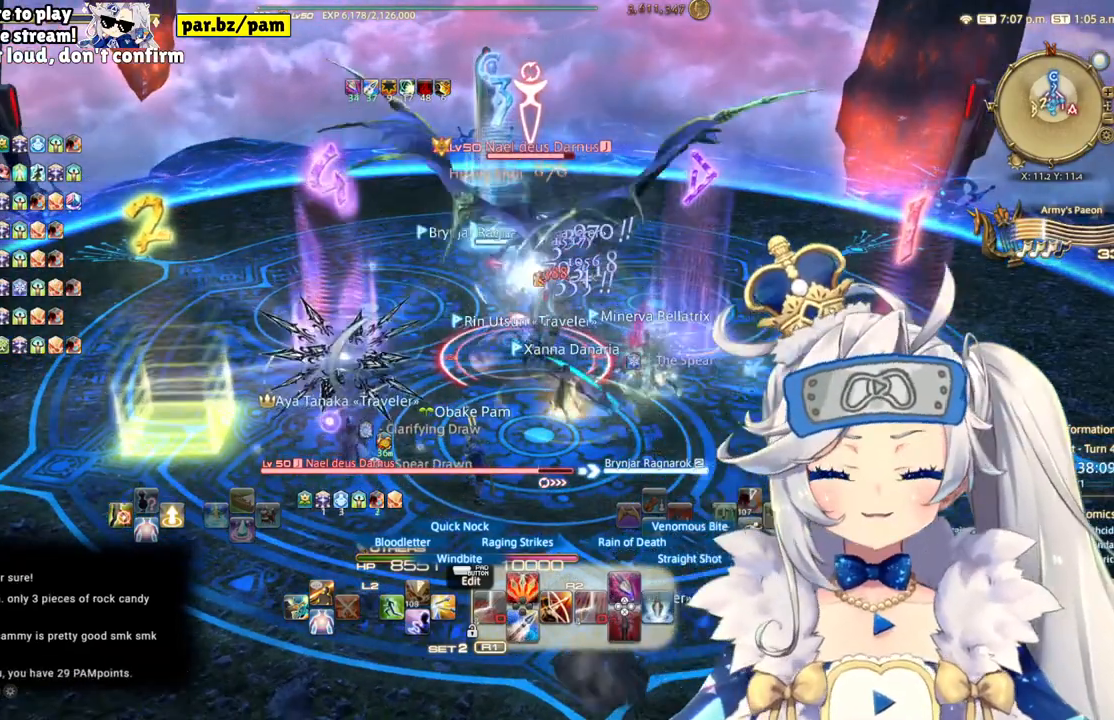
{"buttons": ["R2"], "left_stick": "center", "right_stick": "center", "events": [[167, "CIRCLE", "down"], [383, "CIRCLE", "up"]]}
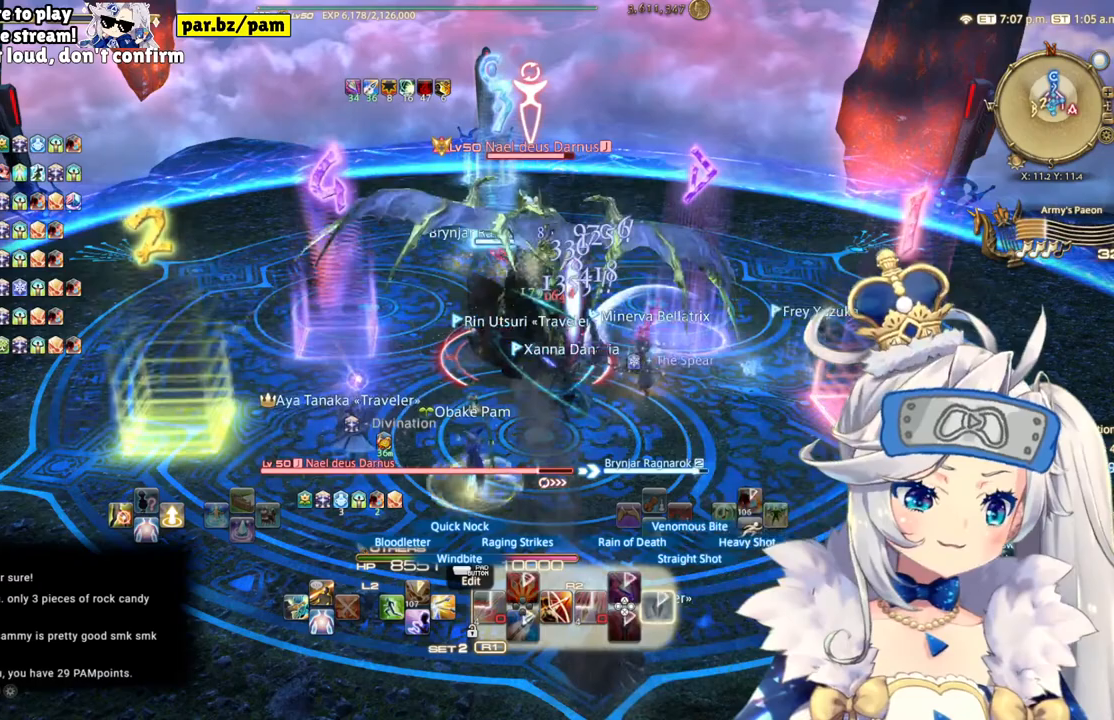
{"buttons": ["R2"], "left_stick": "center", "right_stick": "up", "events": [[450, "right_stick", "up"]]}
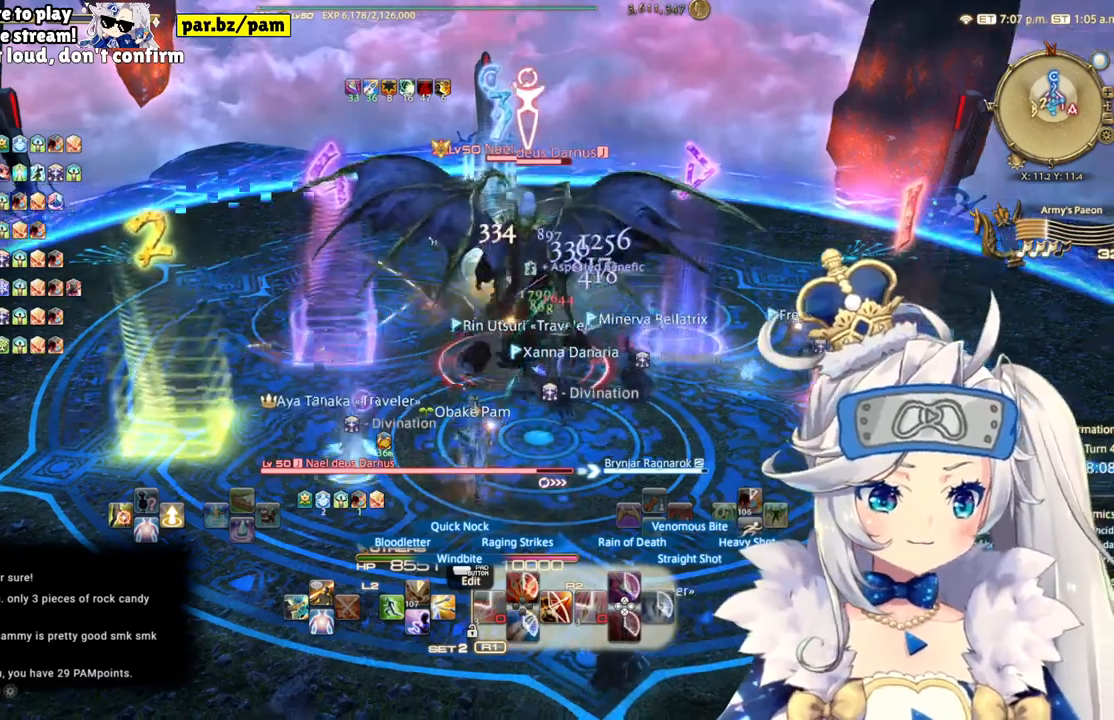
{"buttons": ["R2"], "left_stick": "center", "right_stick": "center", "events": [[150, "right_stick", "center"], [333, "right_stick", "down"], [483, "right_stick", "center"]]}
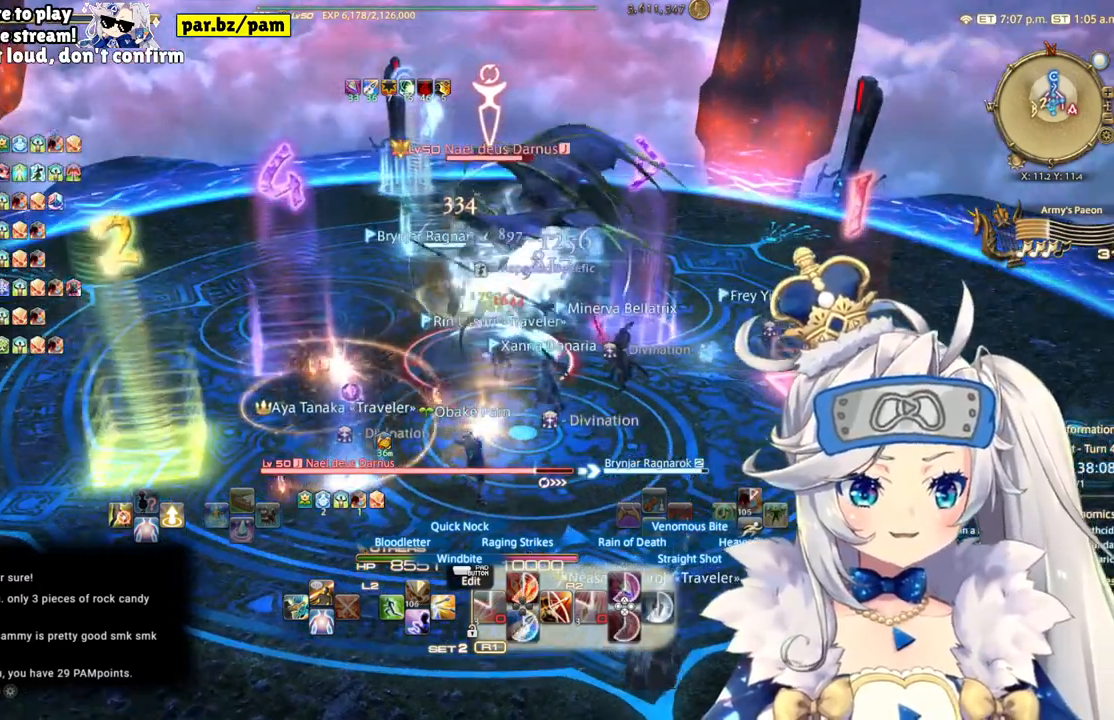
{"buttons": ["R2"], "left_stick": "center", "right_stick": "center", "events": []}
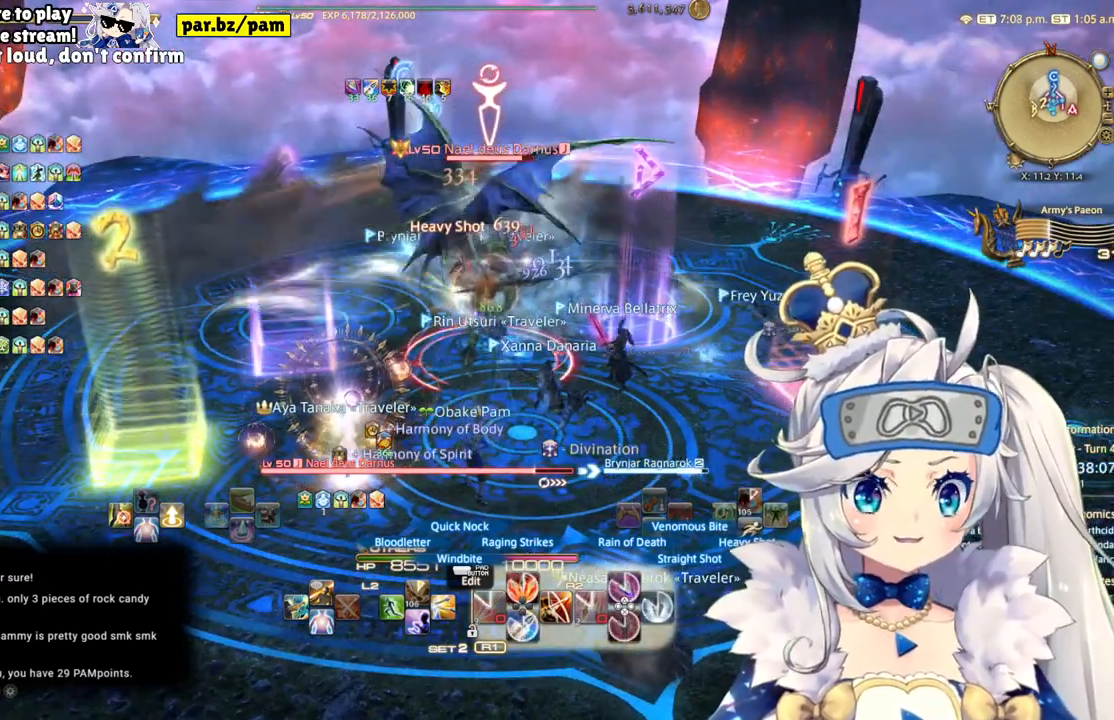
{"buttons": ["R2"], "left_stick": "center", "right_stick": "center", "events": []}
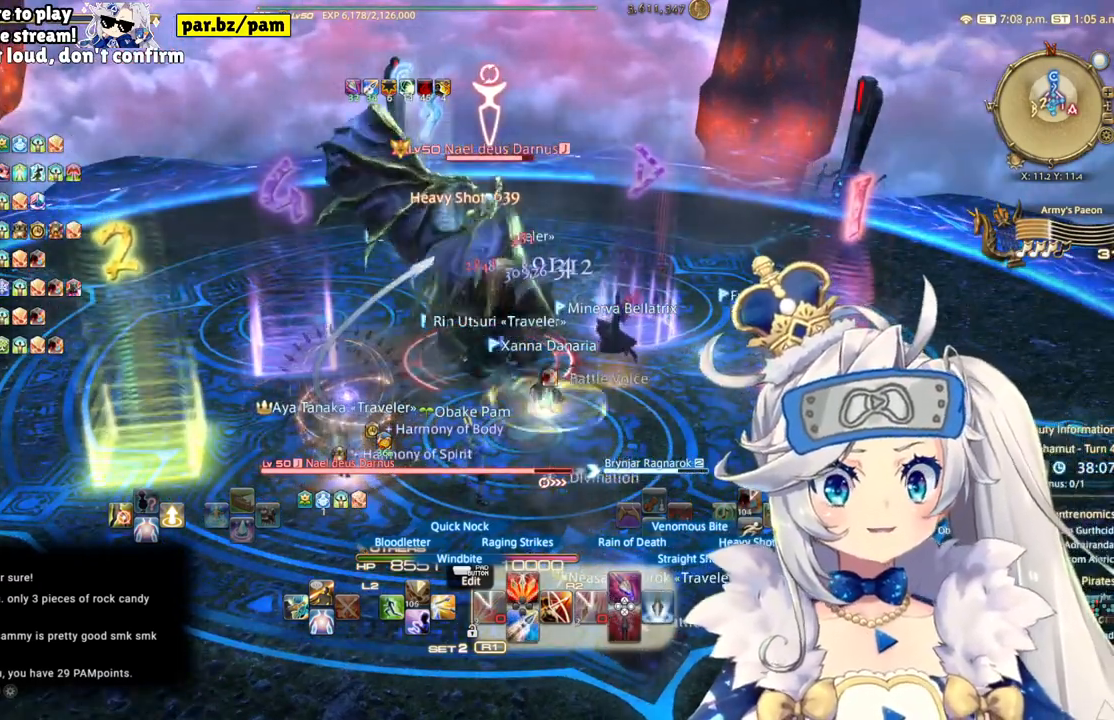
{"buttons": ["R2"], "left_stick": "center", "right_stick": "center", "events": [[150, "CIRCLE", "down"], [350, "CIRCLE", "up"]]}
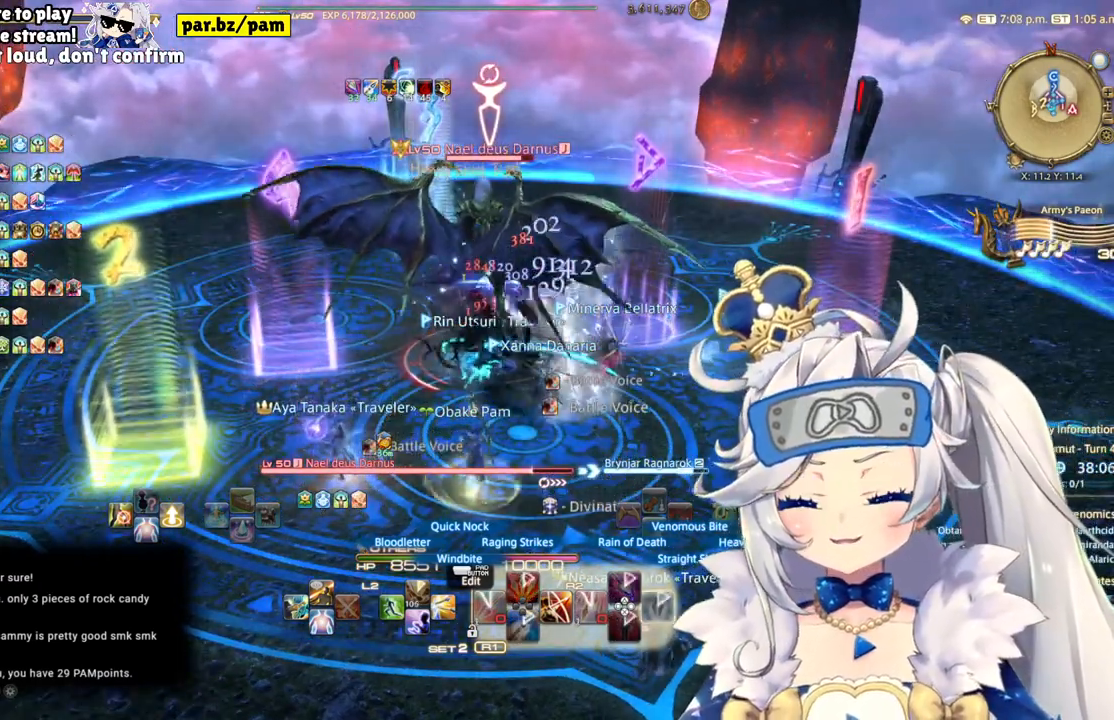
{"buttons": ["R2", "DPAD_RIGHT"], "left_stick": "center", "right_stick": "center", "events": [[350, "DPAD_RIGHT", "down"]]}
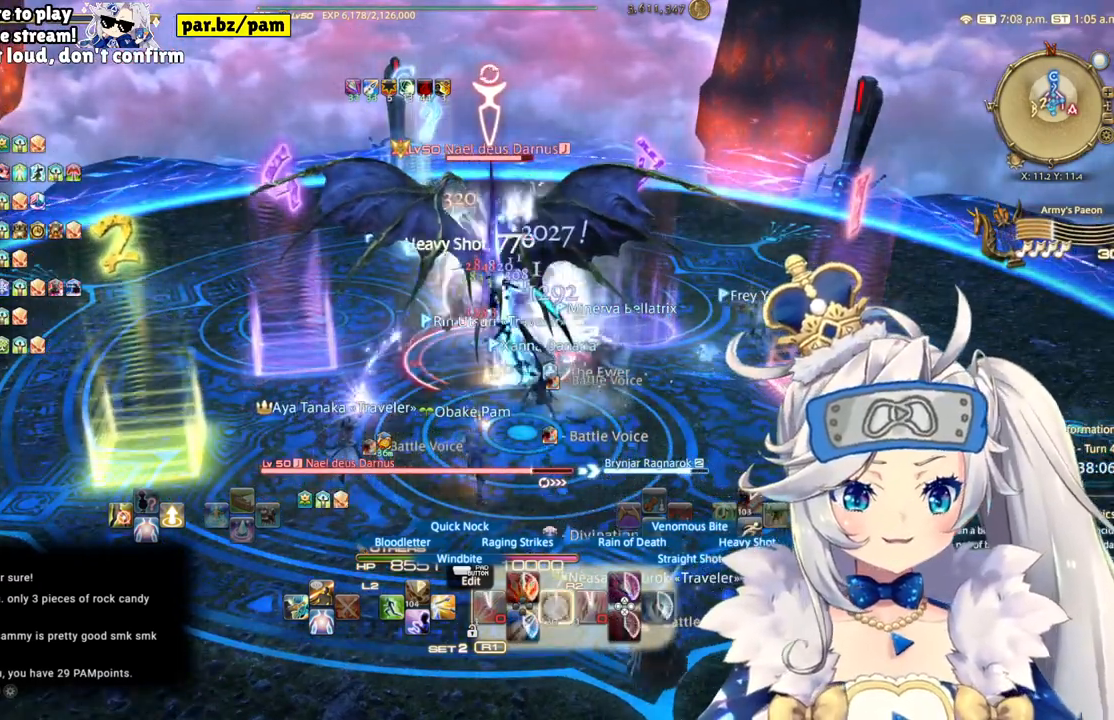
{"buttons": ["R2"], "left_stick": "center", "right_stick": "center", "events": [[83, "DPAD_RIGHT", "up"]]}
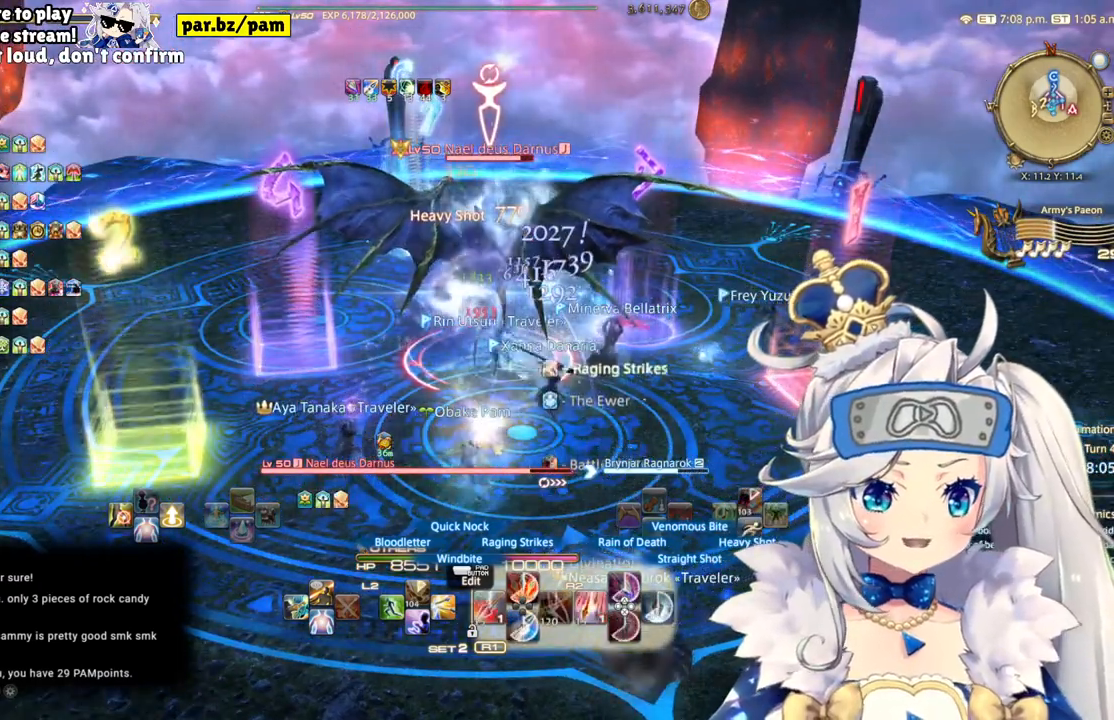
{"buttons": ["R2"], "left_stick": "center", "right_stick": "center", "events": []}
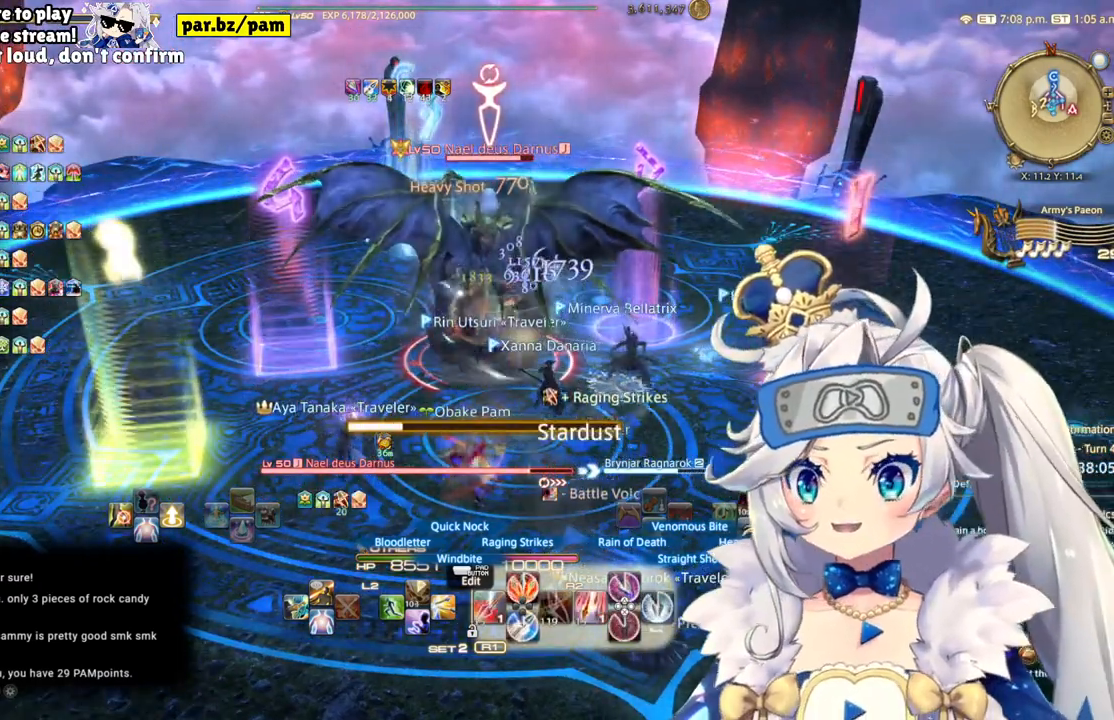
{"buttons": ["R2"], "left_stick": "center", "right_stick": "center", "events": []}
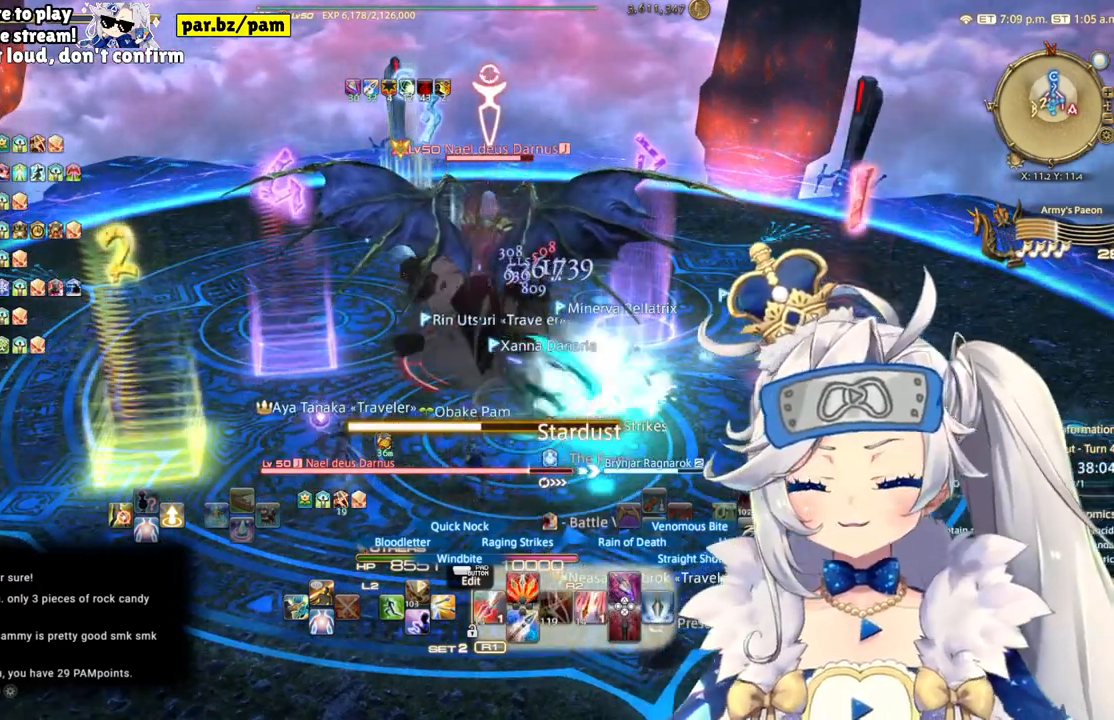
{"buttons": ["R2"], "left_stick": "center", "right_stick": "center", "events": [[100, "CIRCLE", "down"], [317, "CIRCLE", "up"]]}
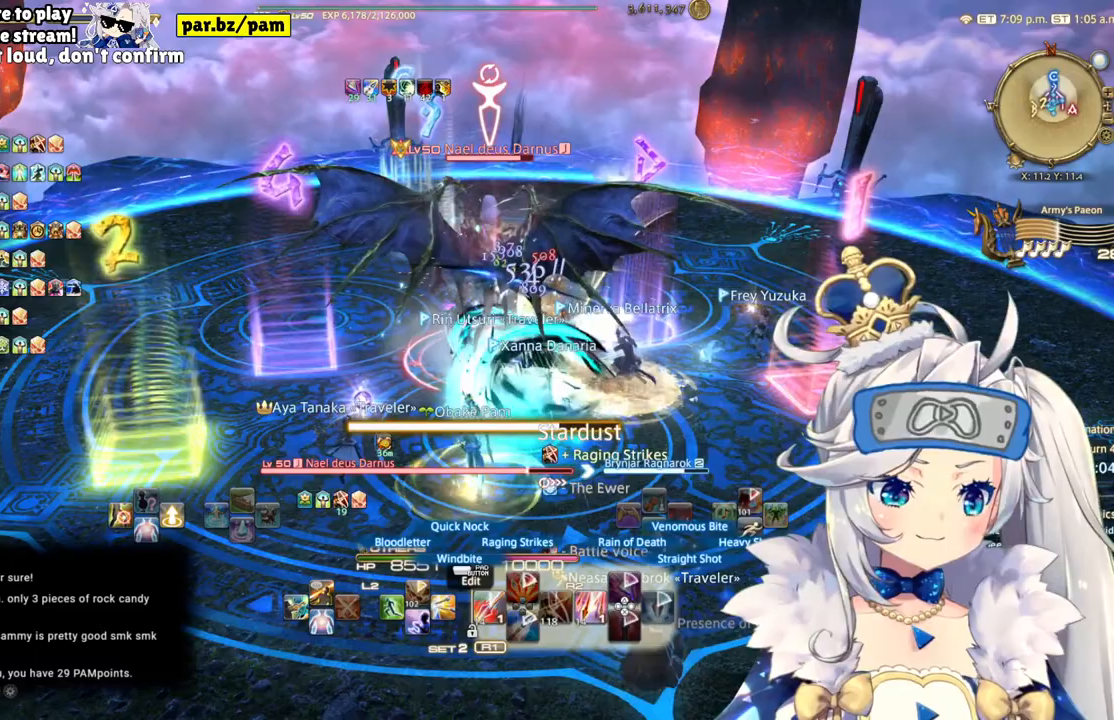
{"buttons": ["R2"], "left_stick": "center", "right_stick": "center", "events": [[167, "DPAD_LEFT", "down"], [350, "DPAD_LEFT", "up"]]}